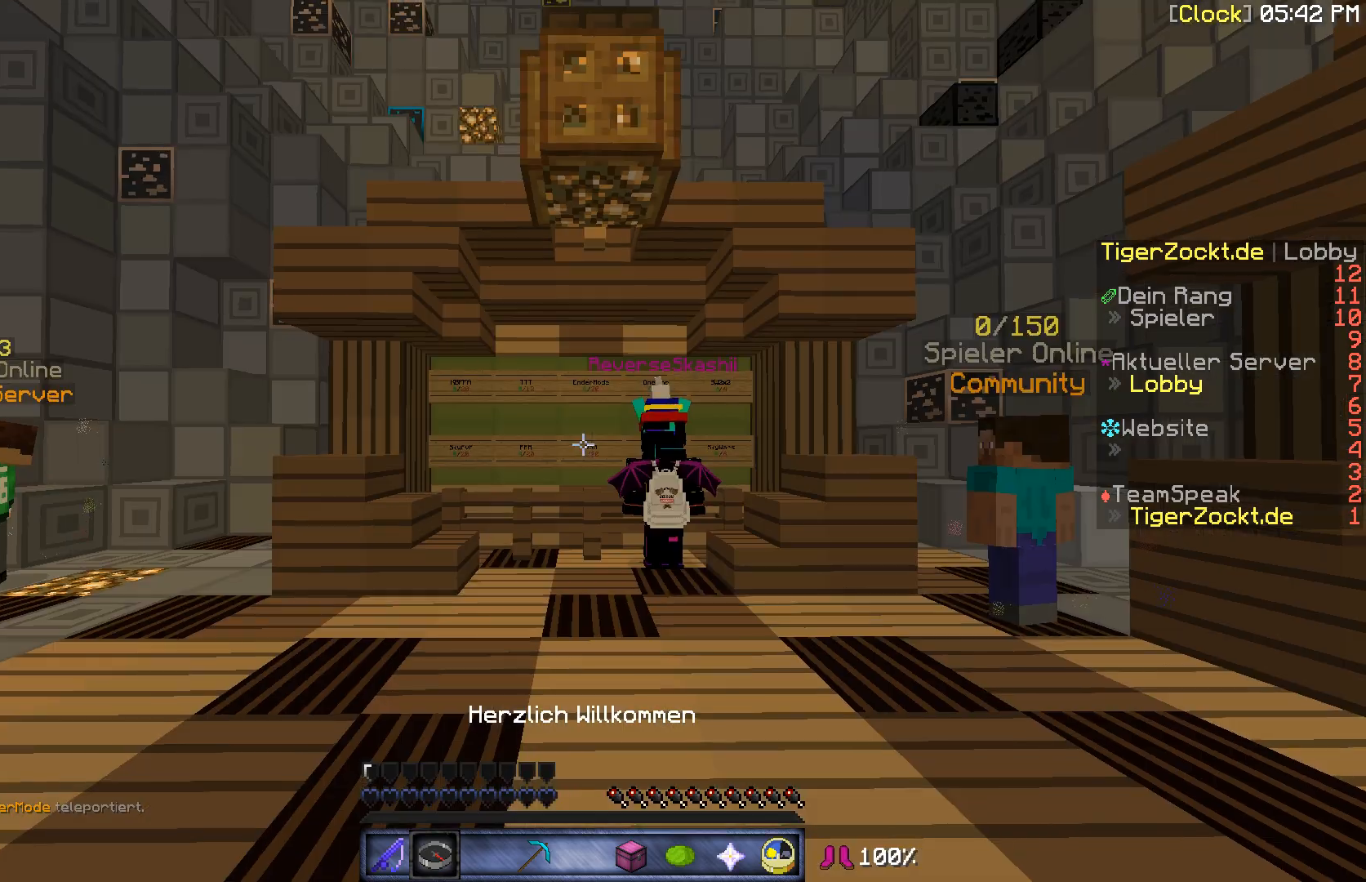
Gameplay with keyboard and mouse; each line is a JSON object with the keys and mouse buttons held at the frame after it. "events" lists presses ("down") and releases ("up") of "a", "d", "s", "w", "mouse_left" and "mouse_right" between this image and that frame as [ms after this image, input, new state], when the widget could be followed in between. "mouse_left", "mouse_right" = the "left", "right" buttons of the "mouse" list. No other keys are recorded. Fast repeated clicks can show as one long hold. Mouse movement is not recorded.
{"keys": [], "mouse": [], "events": []}
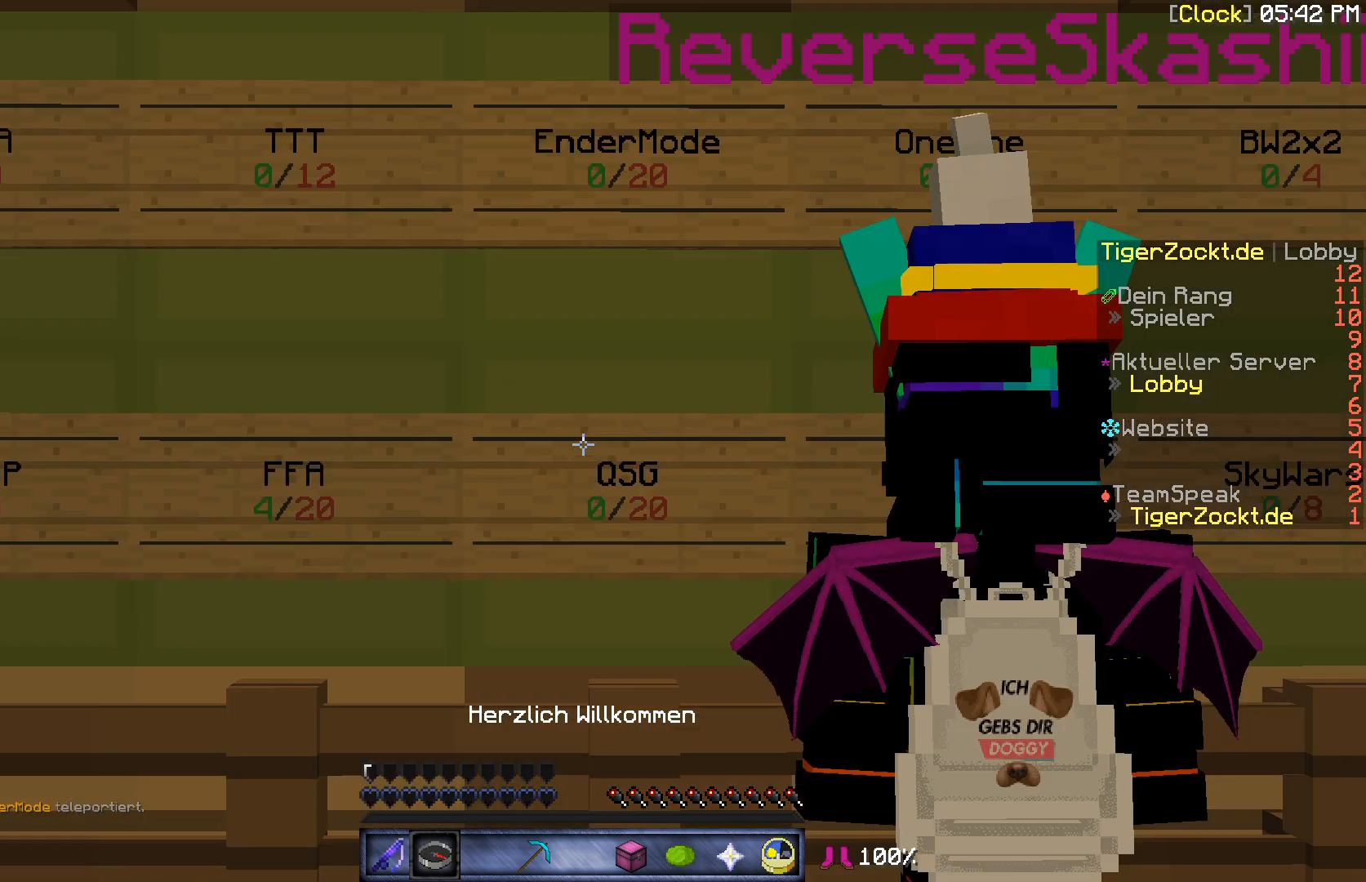
{"keys": [], "mouse": [], "events": []}
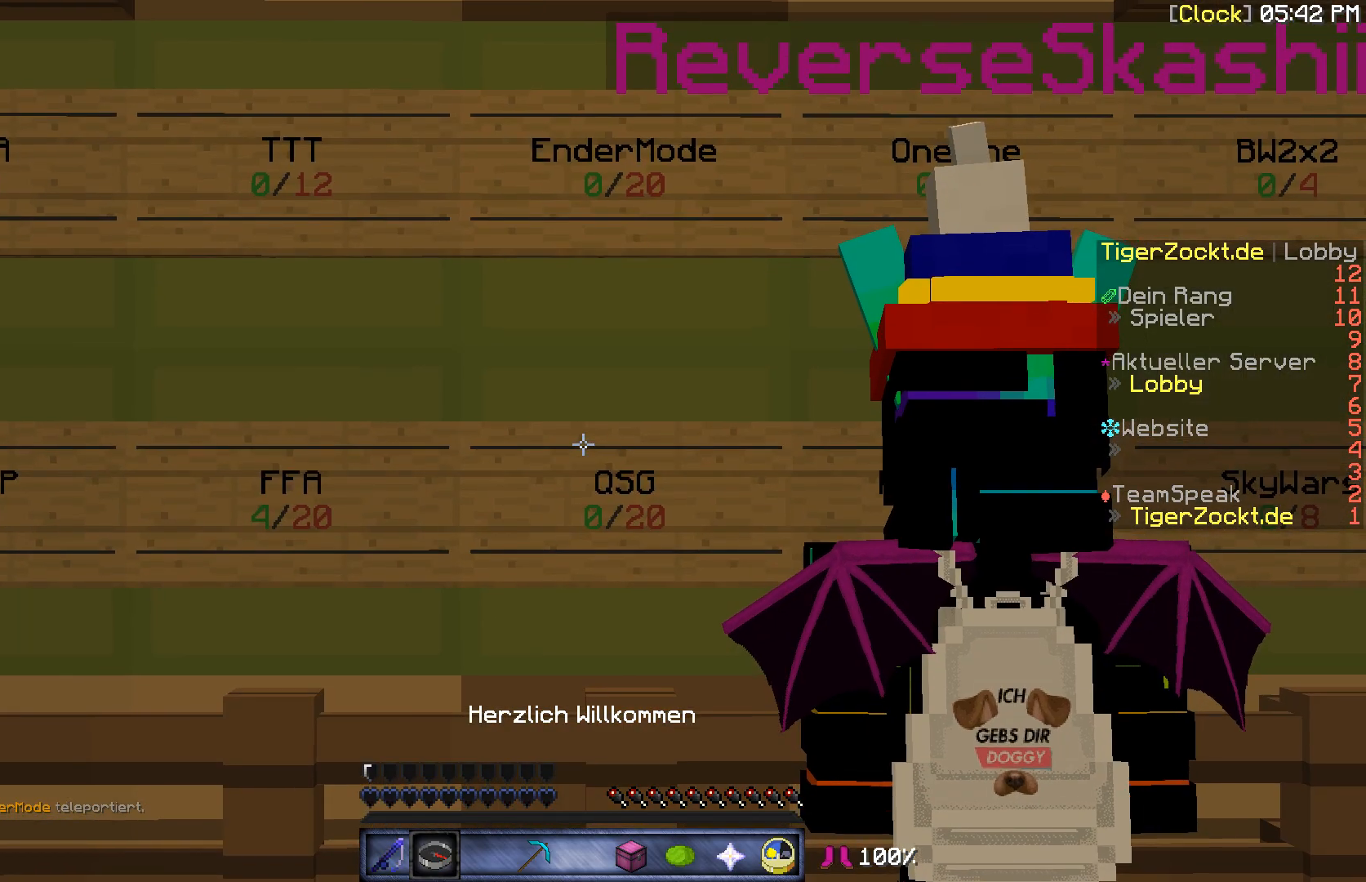
{"keys": [], "mouse": [], "events": []}
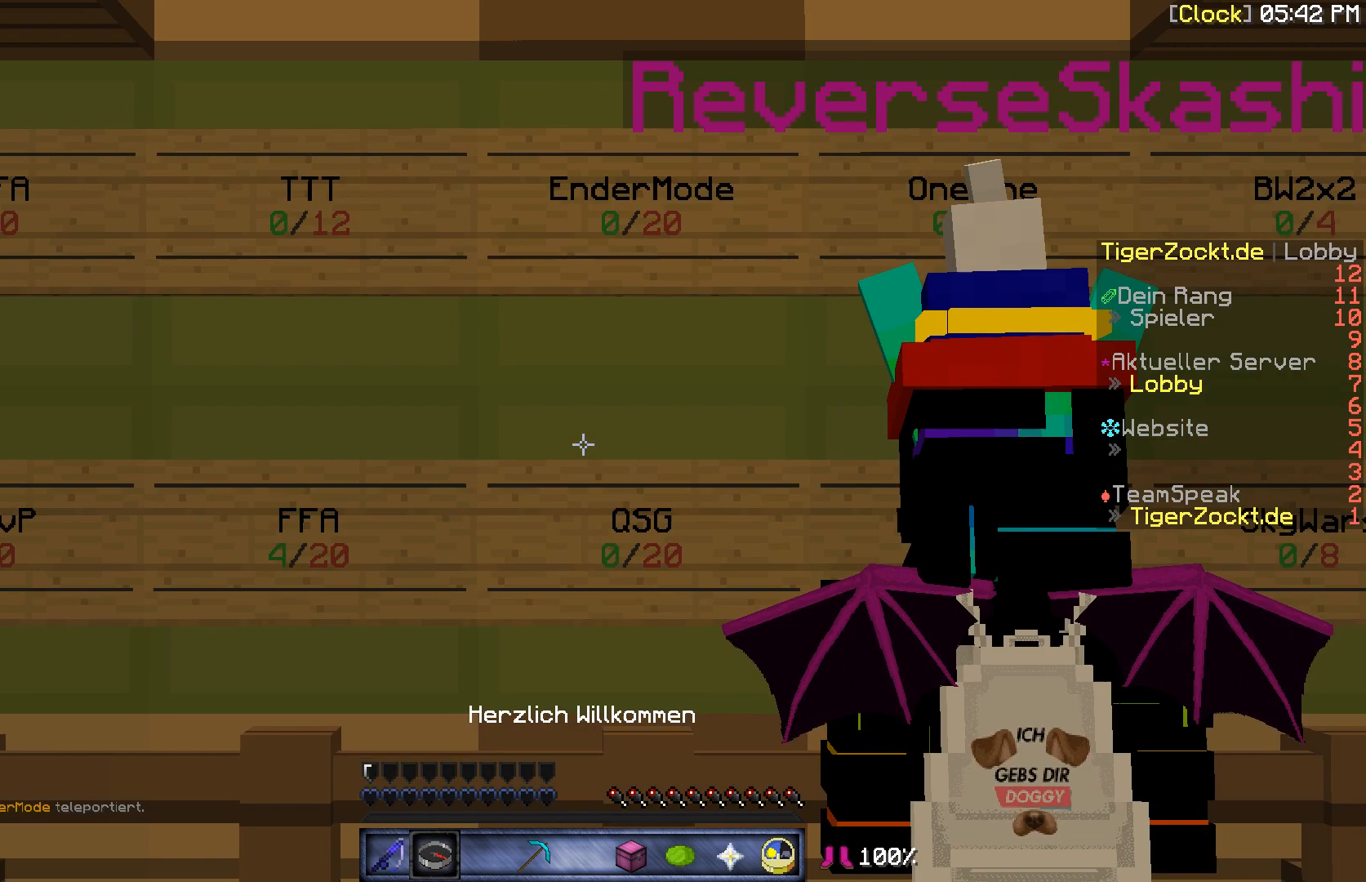
{"keys": [], "mouse": [], "events": []}
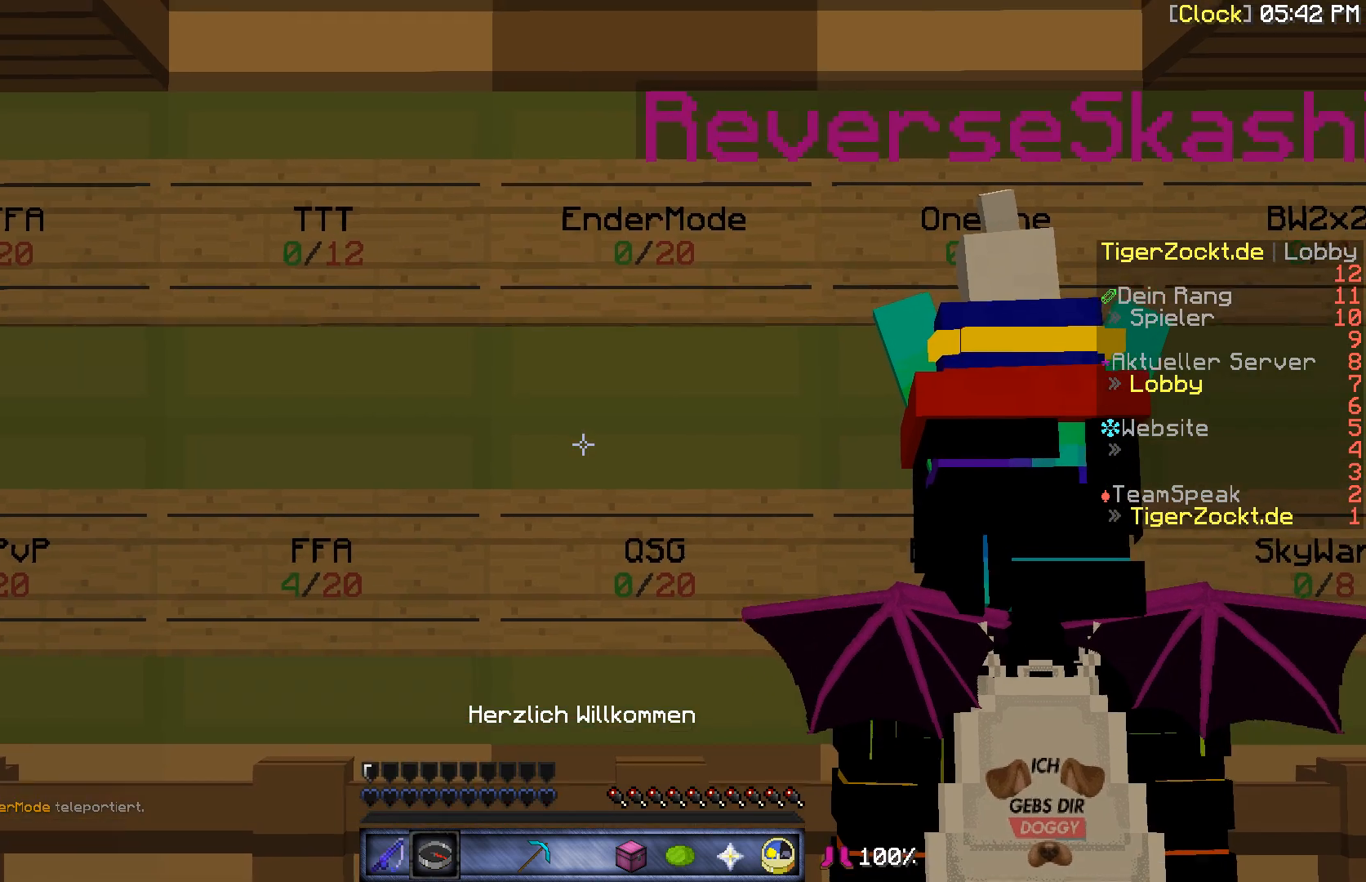
{"keys": [], "mouse": [], "events": []}
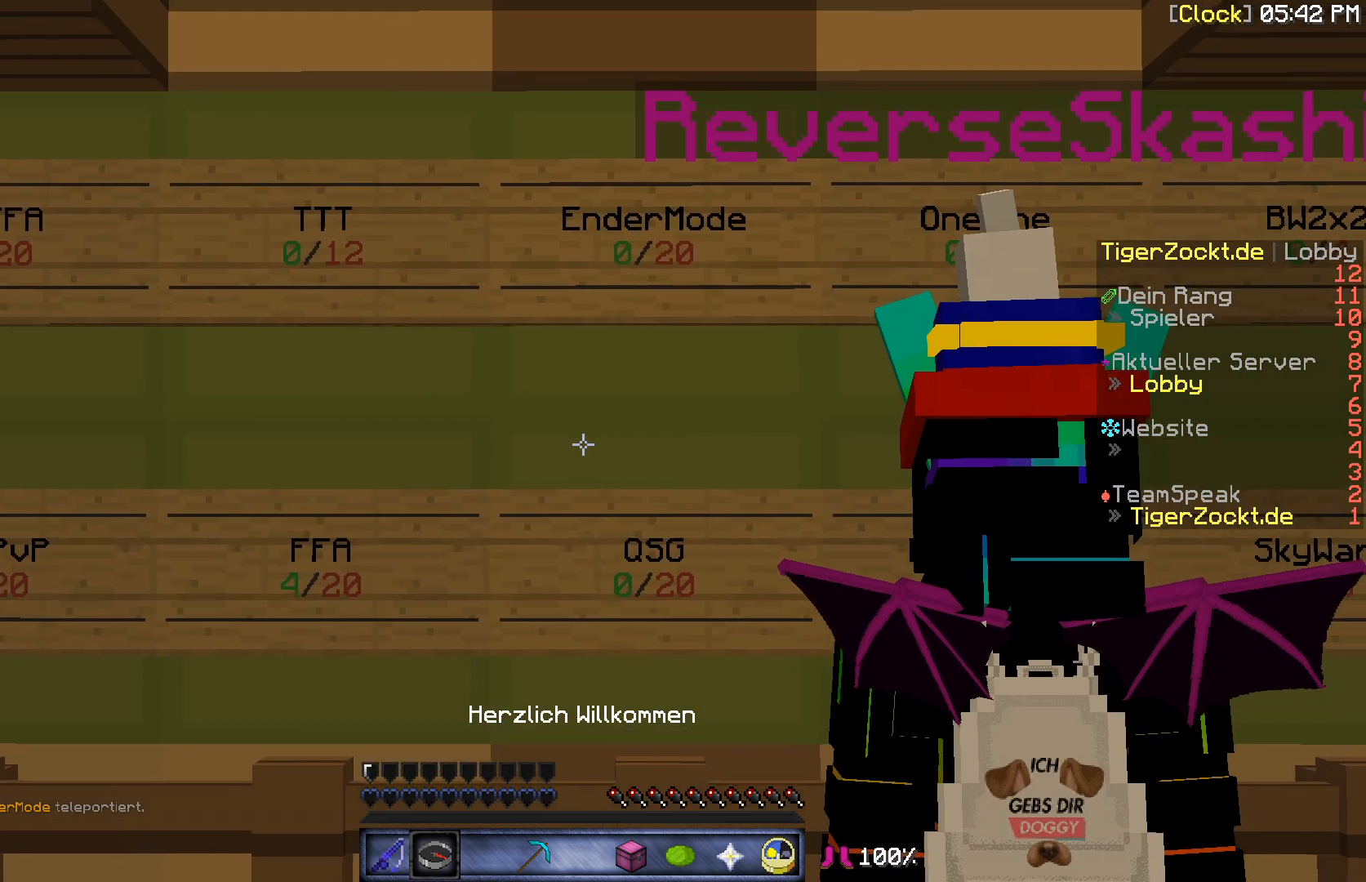
{"keys": [], "mouse": [], "events": []}
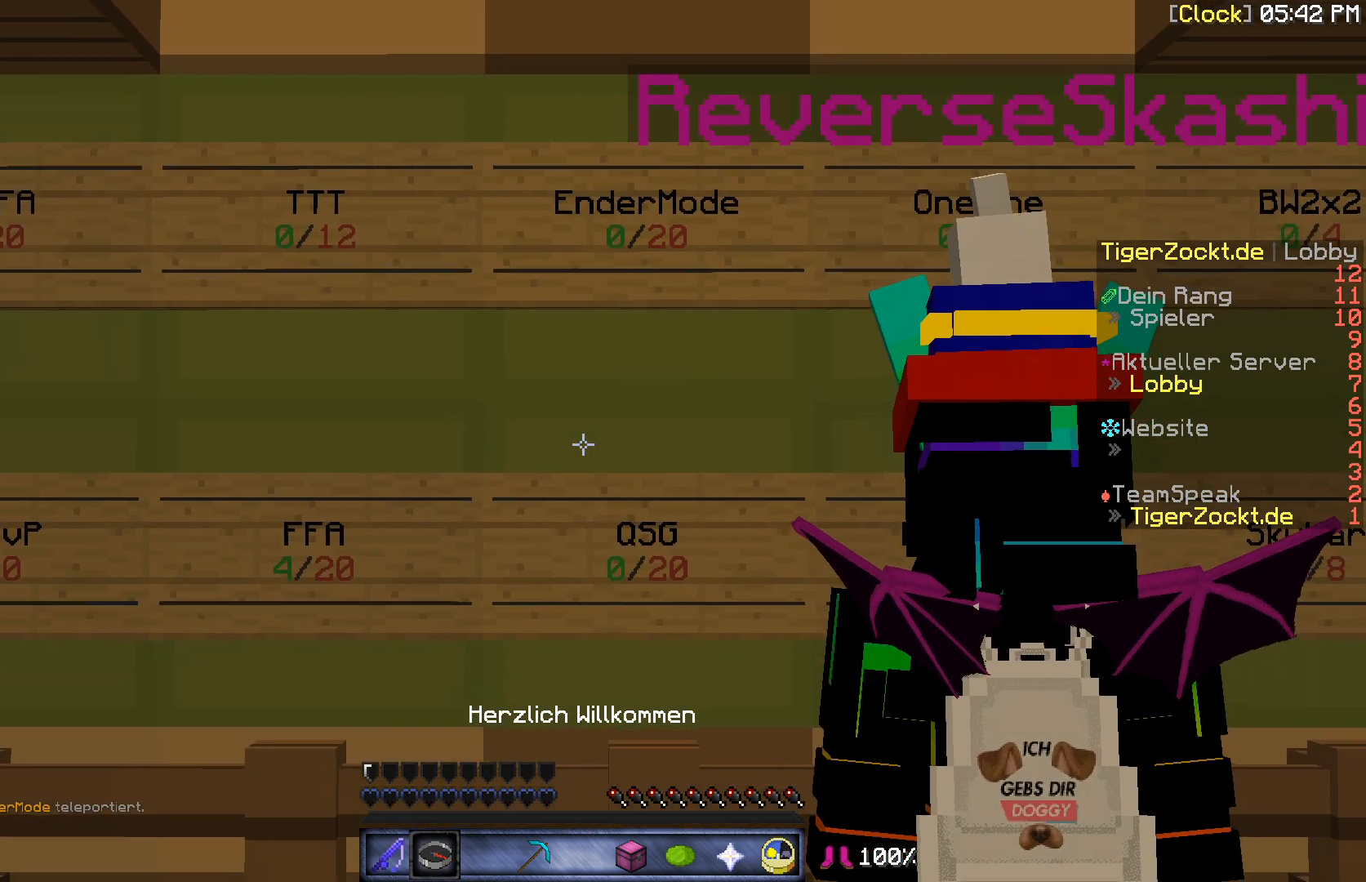
{"keys": [], "mouse": [], "events": []}
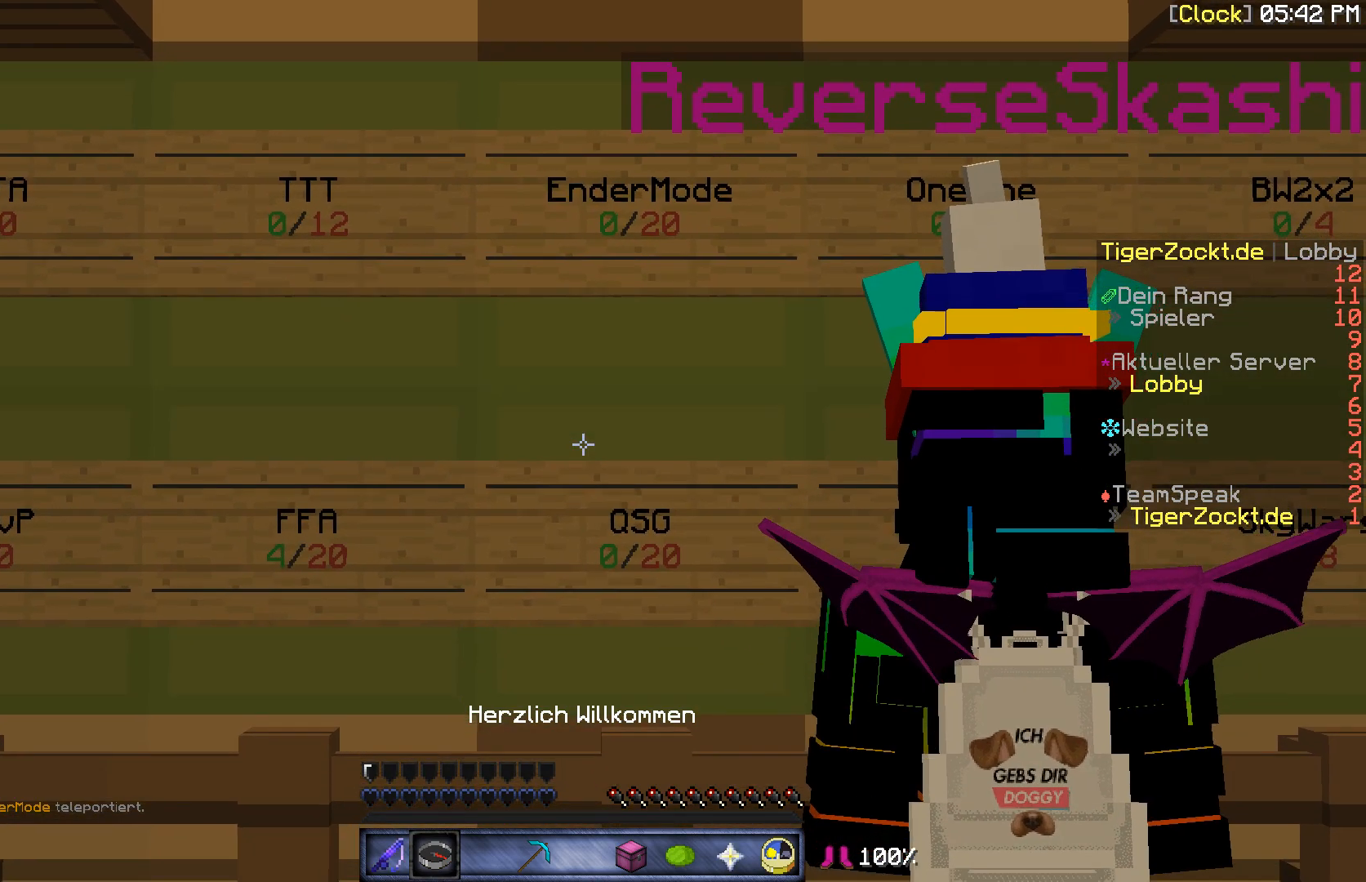
{"keys": [], "mouse": [], "events": []}
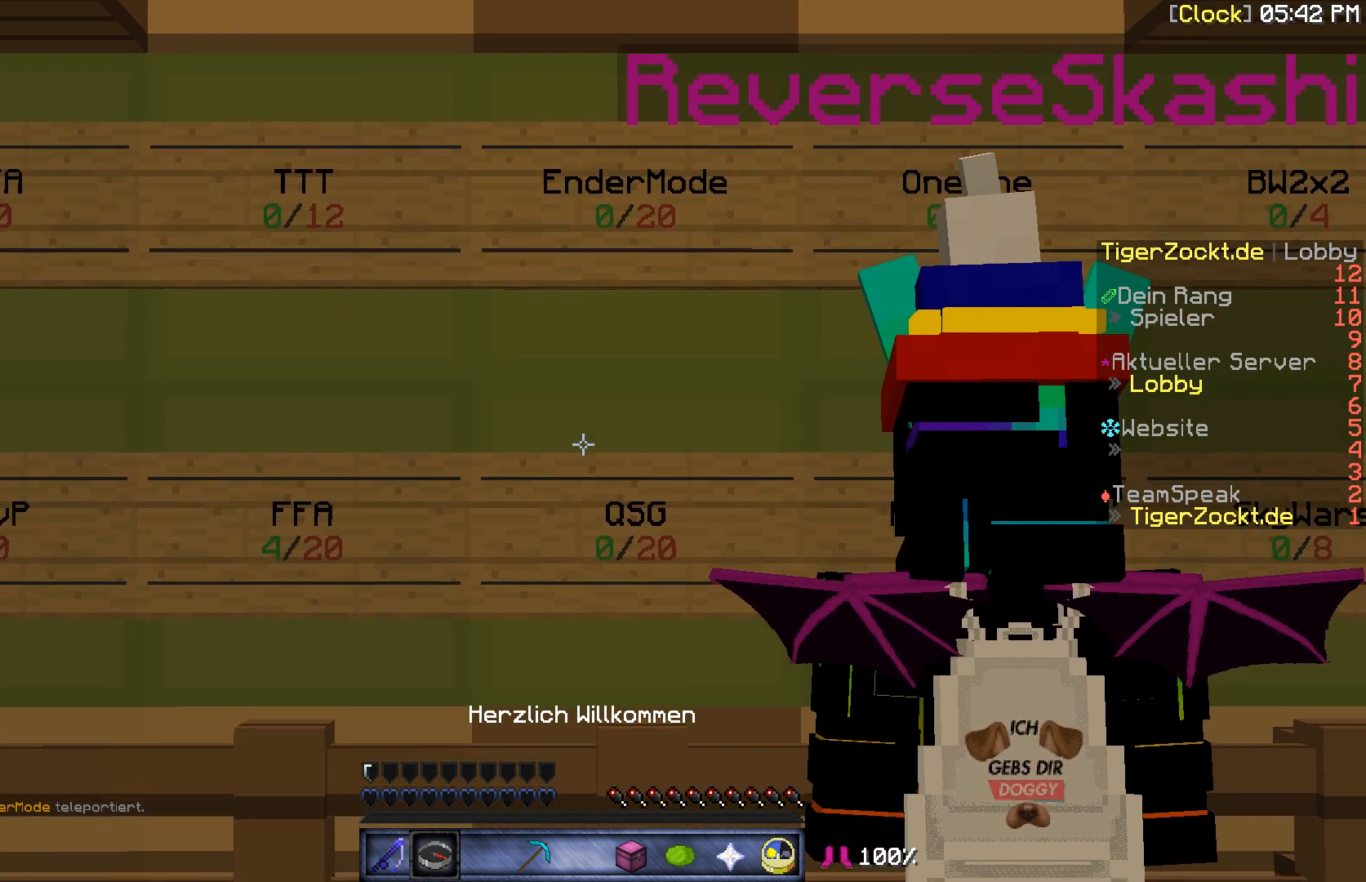
{"keys": ["a", "w"], "mouse": [], "events": [[300, "w", "down"], [500, "a", "down"]]}
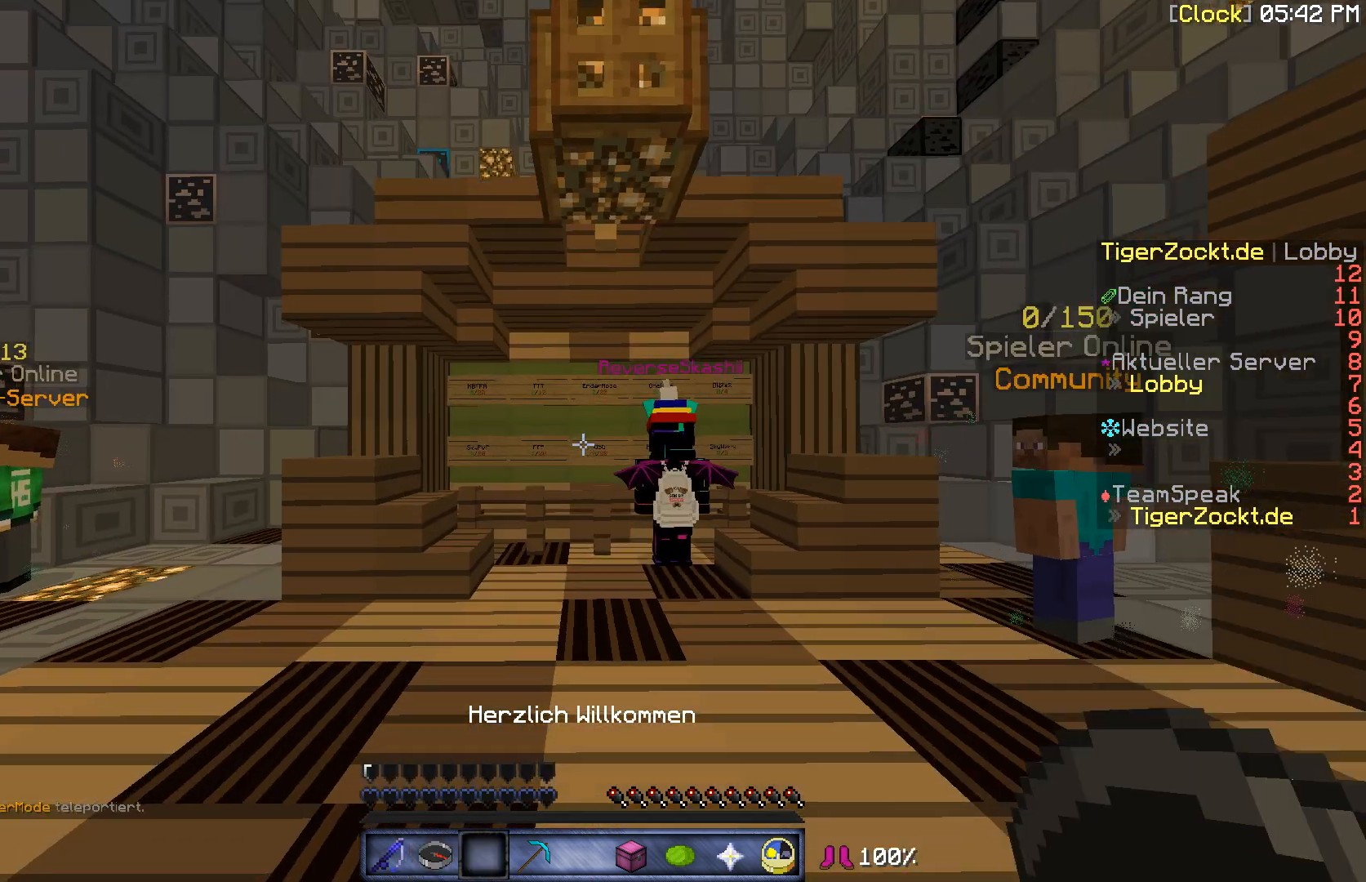
{"keys": ["w"], "mouse": ["right"], "events": [[167, "a", "up"], [500, "mouse_right", "down"]]}